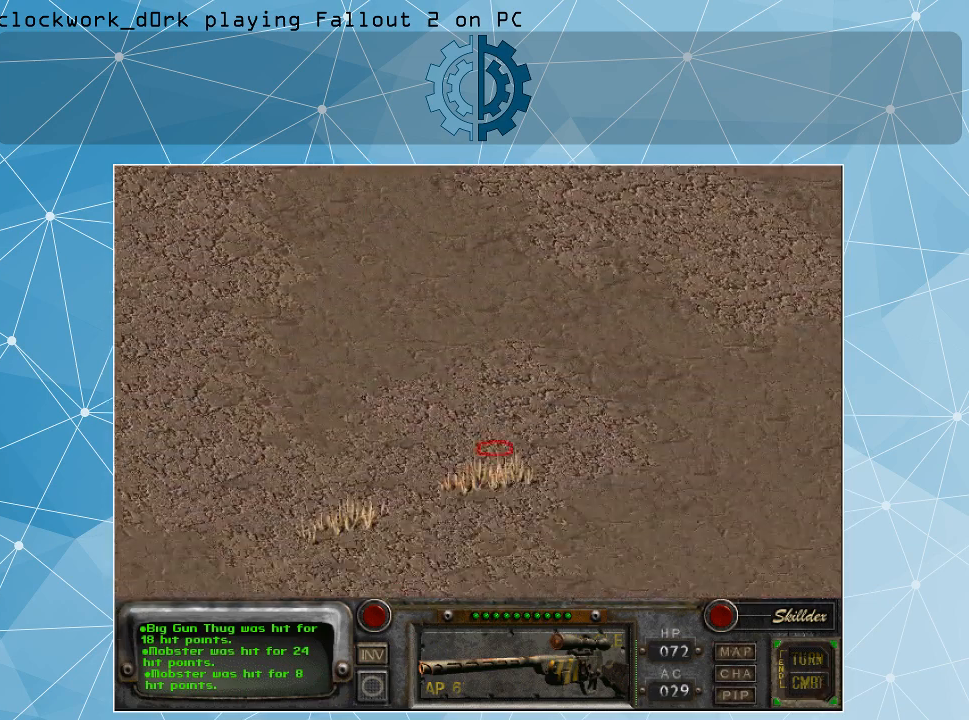
Gameplay with keyboard and mouse; each line is a JSON object with the keys and mouse buttons held at the frame after it. "events" lists presses ("down") and releases ("up") of ".", "/", "0", "1", "2", "3", "4", "5", "6", "7", "8", "9", "a", "alt_l", "alt_r", "b", "backslash", "backspace", "c", "caps_lock", "comma", "ctrl_l", "ctrl_r", "d", "e", "equals", "f", "g", "h", "i", "j", "k", "l", "lbracket", "m", "minus", "n", "o", "p", "q", "quote", "r", "rbracket", "return", "s", "semicolon", "shift_l", "shift_r", "space", "super", "t", "tab", "tilde", "u", "v", "w", "x", "y", "z", "mouse_left" and "mouse_right" between this image and that frame as [ms after this image, input, new state], when the widget could be followed in between. "mouse_left", "mouse_right" = the "left", "right" buttons of the "mouse" list. No other keys are recorded. Not read: mouse_move.
{"keys": [], "mouse": [], "events": [[200, "mouse_left", "down"], [367, "mouse_left", "up"]]}
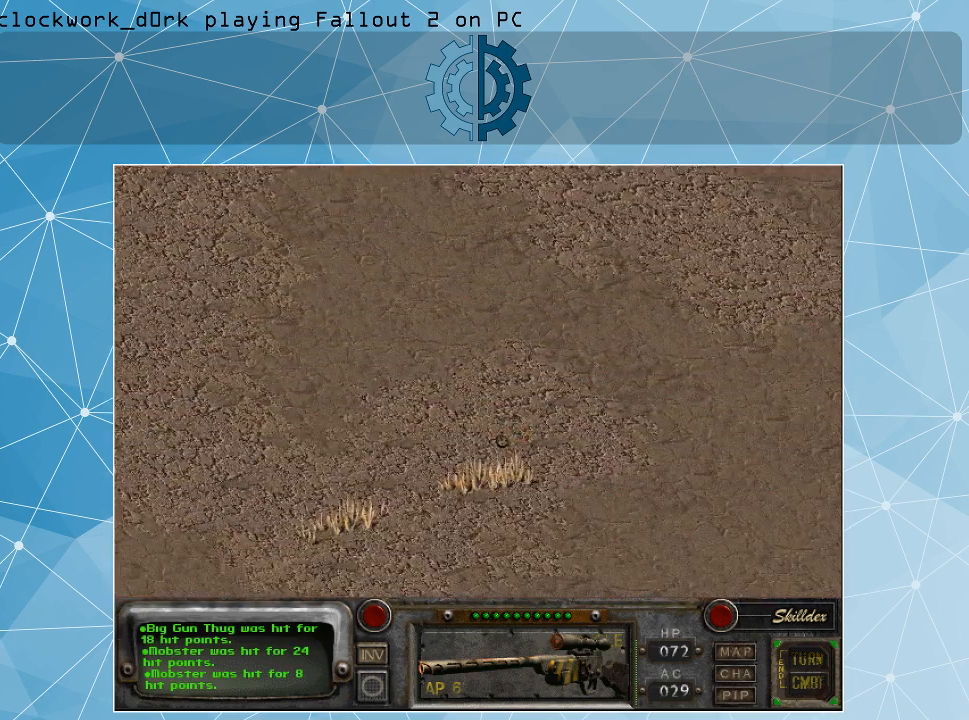
{"keys": [], "mouse": [], "events": []}
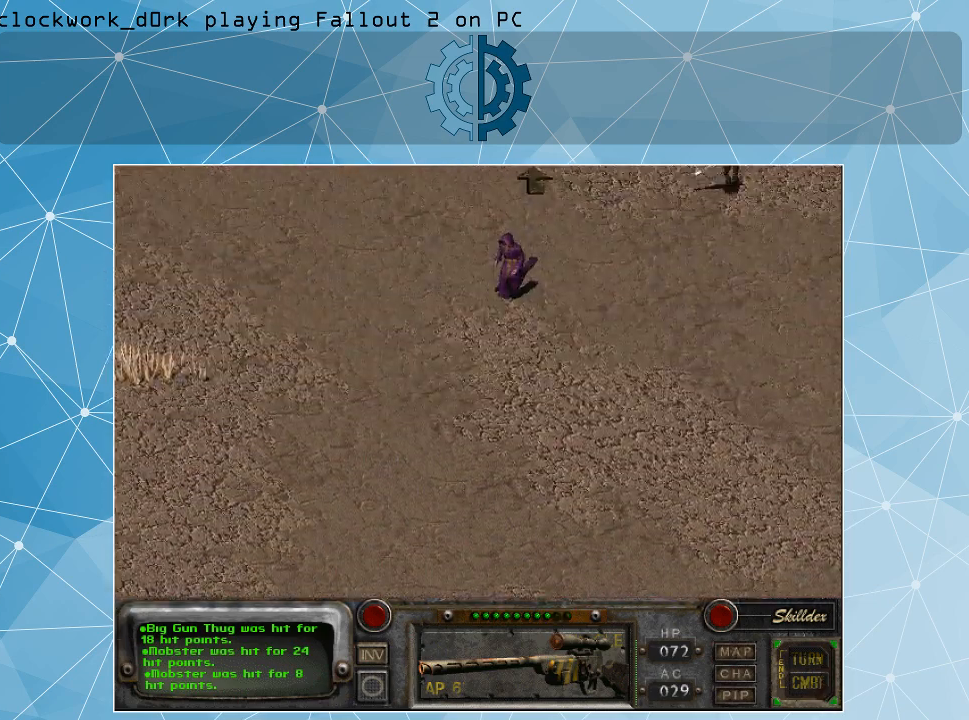
{"keys": [], "mouse": [], "events": []}
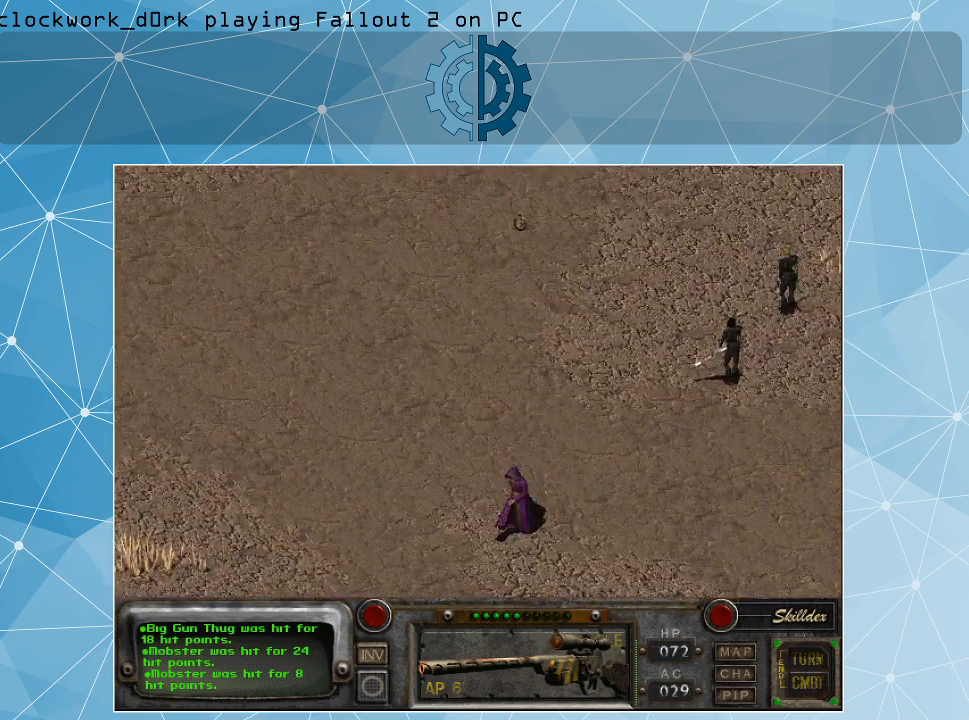
{"keys": [], "mouse": [], "events": []}